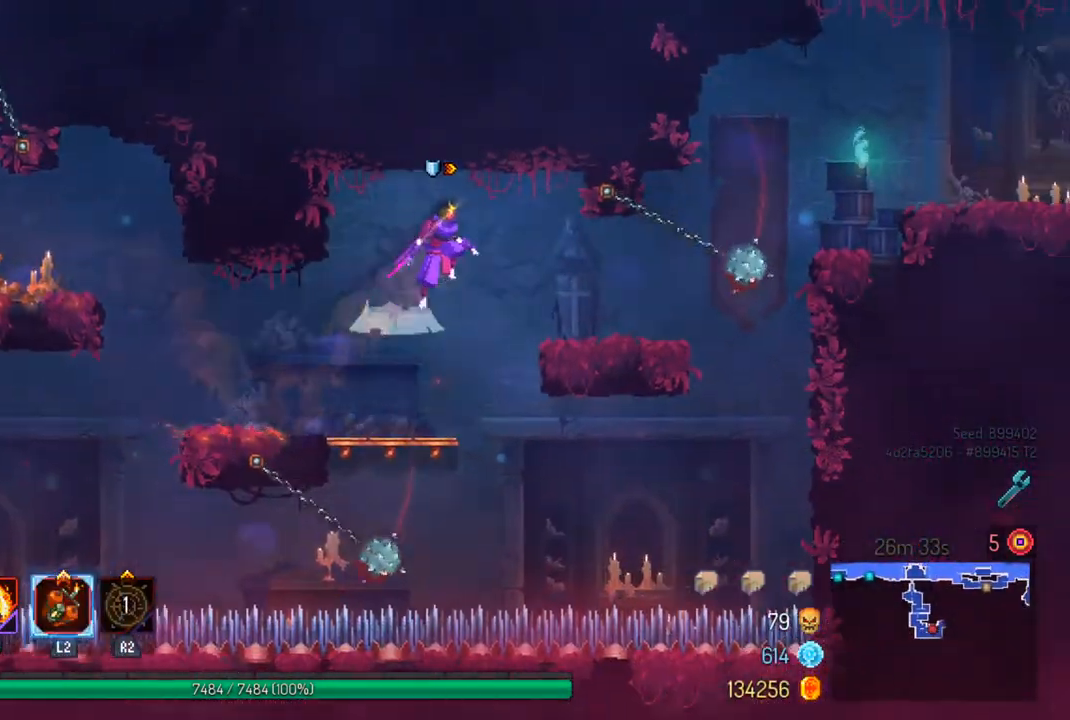
Gameplay with a controller (PlayStation layout); each line is a JSON object with the inputs held at the frame after it. "events" lists button and stick changes between this image and that frame as [ms after this image, input, new state], when the widget could be followed in between.
{"buttons": [], "left_stick": "right", "right_stick": "center", "events": [[100, "CIRCLE", "down"], [100, "left_stick", "center"], [233, "CIRCLE", "up"], [467, "left_stick", "right"]]}
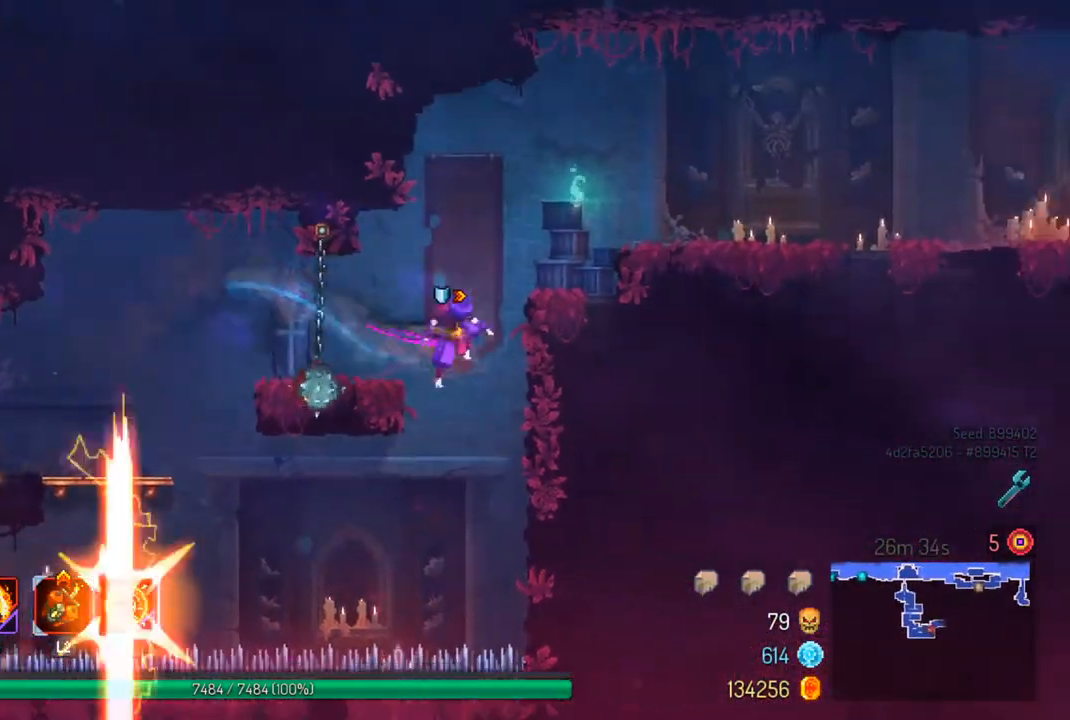
{"buttons": [], "left_stick": "right", "right_stick": "center", "events": [[33, "CROSS", "down"], [167, "CROSS", "up"]]}
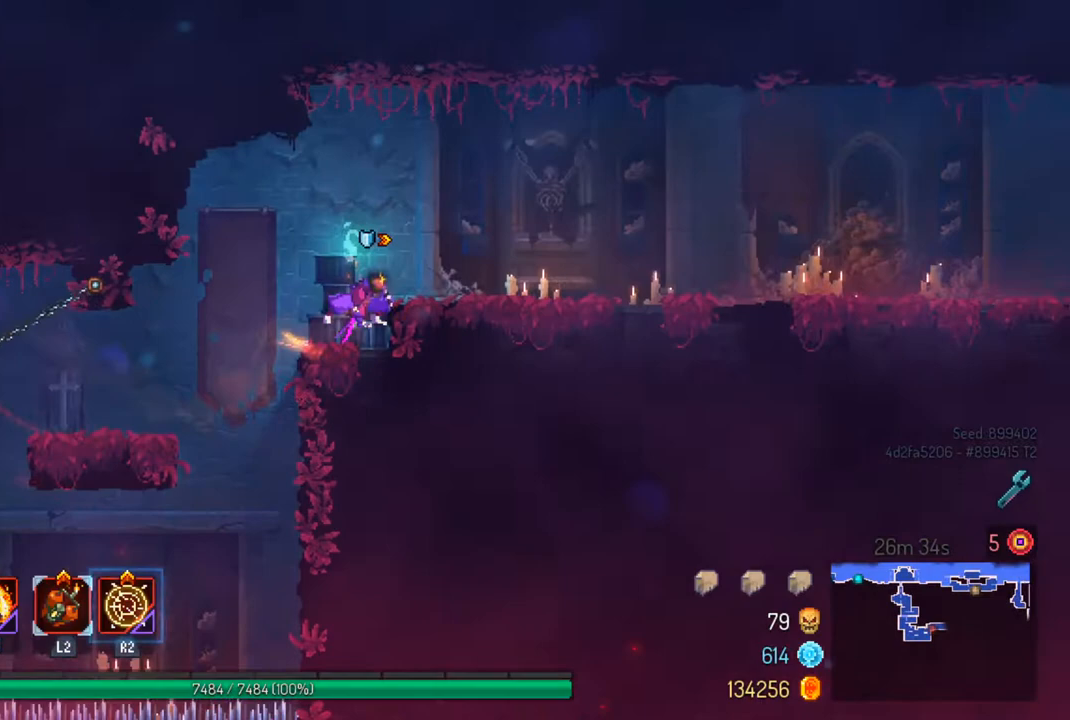
{"buttons": [], "left_stick": "right", "right_stick": "center", "events": [[67, "CROSS", "down"], [133, "CROSS", "up"]]}
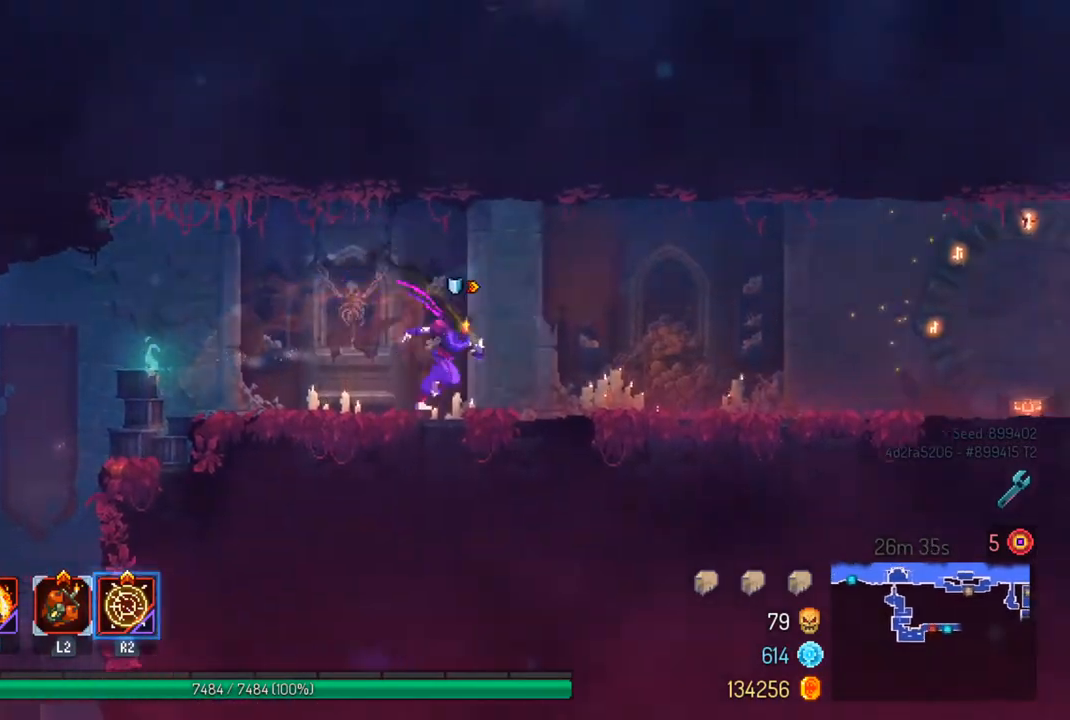
{"buttons": [], "left_stick": "right", "right_stick": "center", "events": [[233, "CIRCLE", "down"], [300, "CIRCLE", "up"]]}
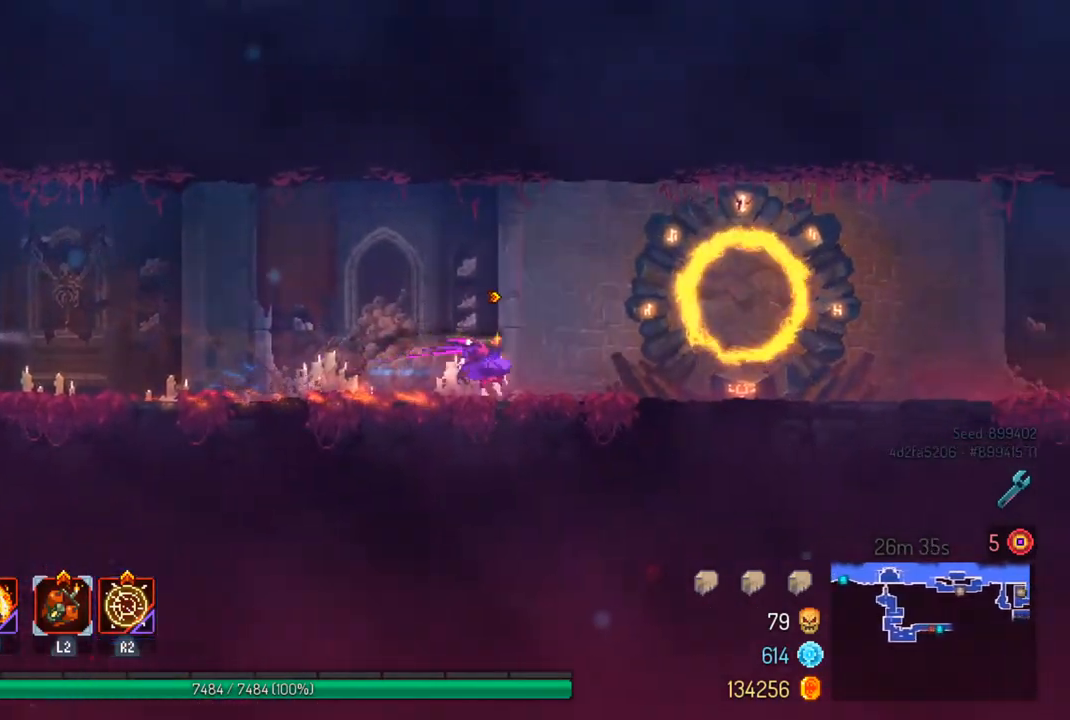
{"buttons": [], "left_stick": "right", "right_stick": "center", "events": []}
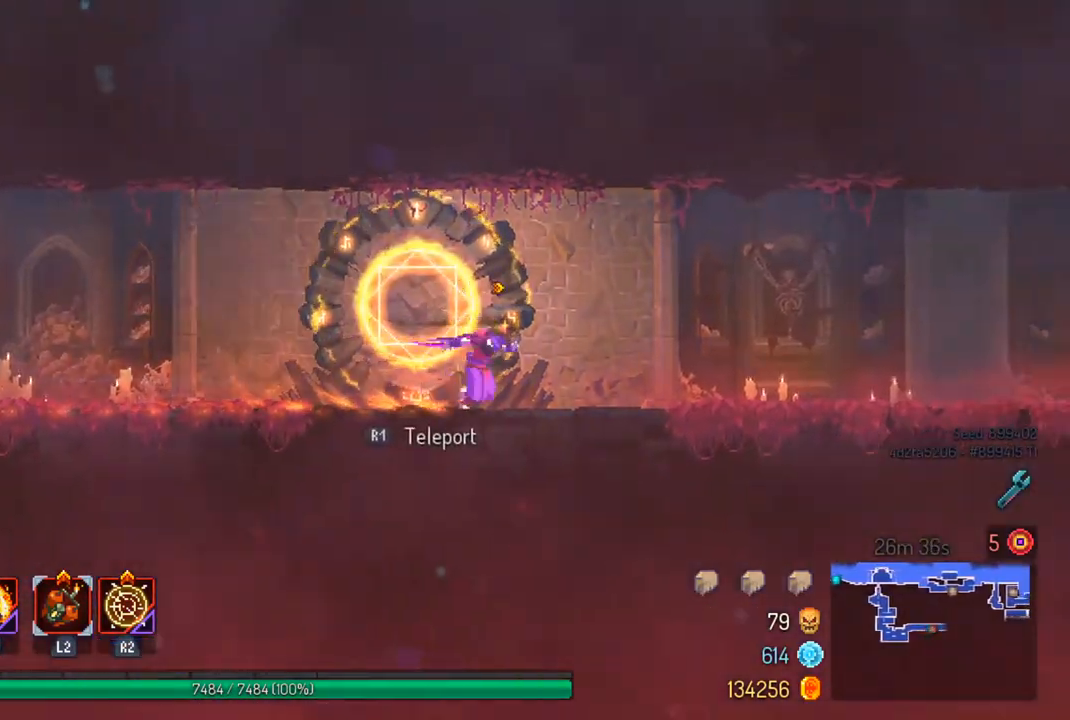
{"buttons": [], "left_stick": "right", "right_stick": "center", "events": []}
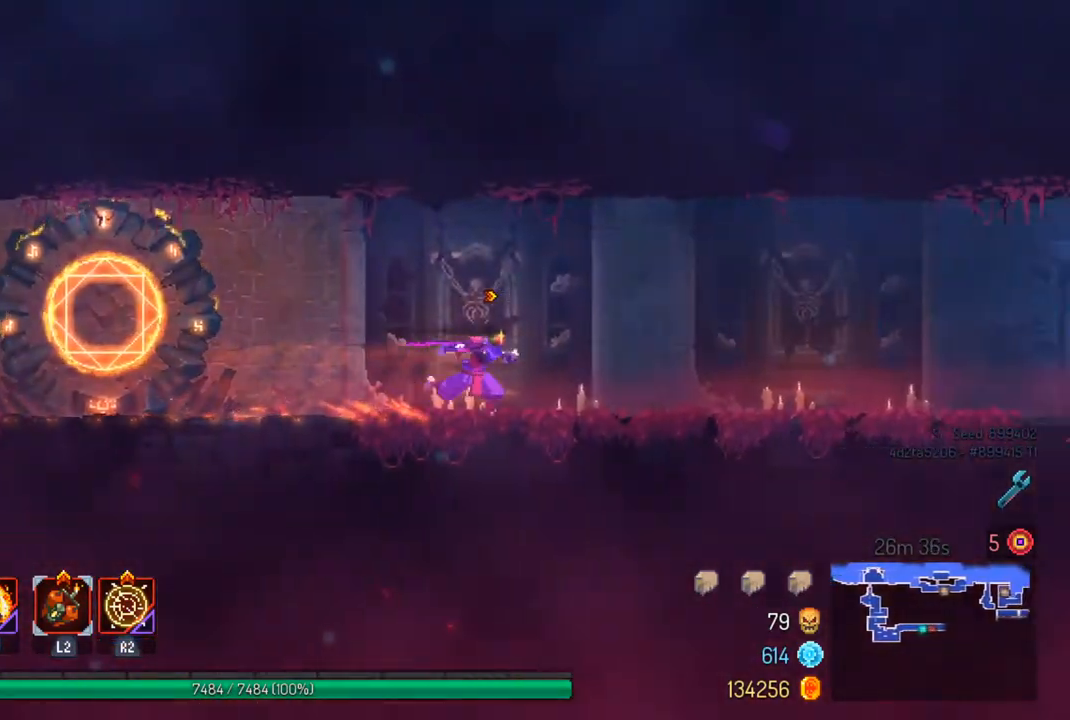
{"buttons": [], "left_stick": "right", "right_stick": "center", "events": []}
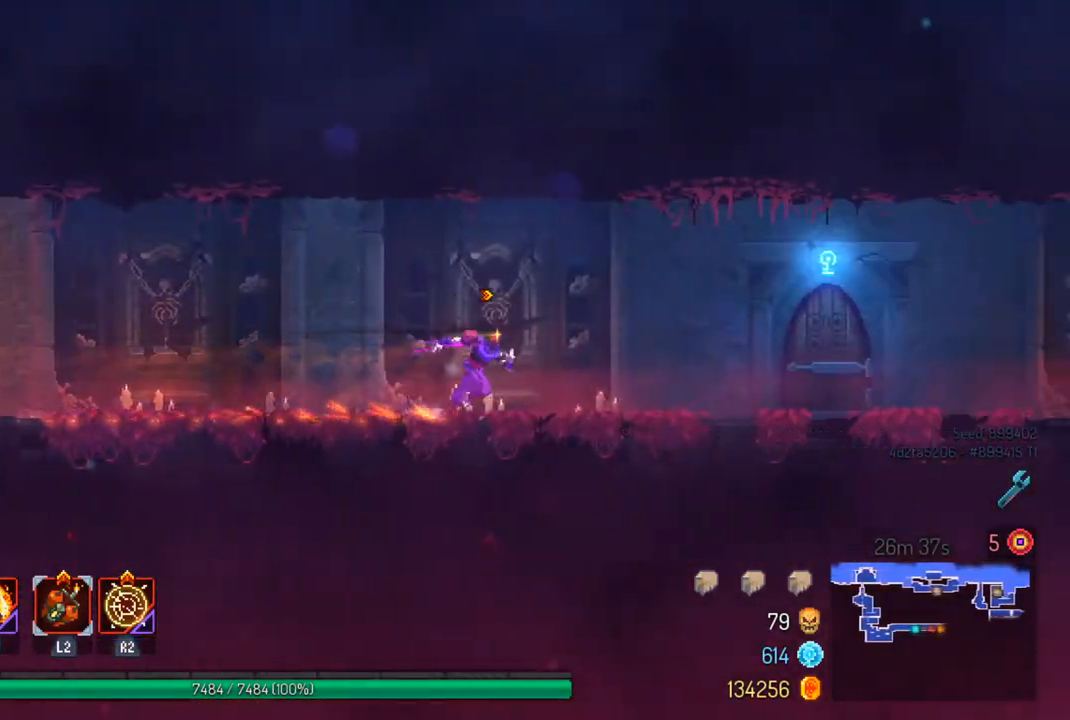
{"buttons": [], "left_stick": "right", "right_stick": "center", "events": []}
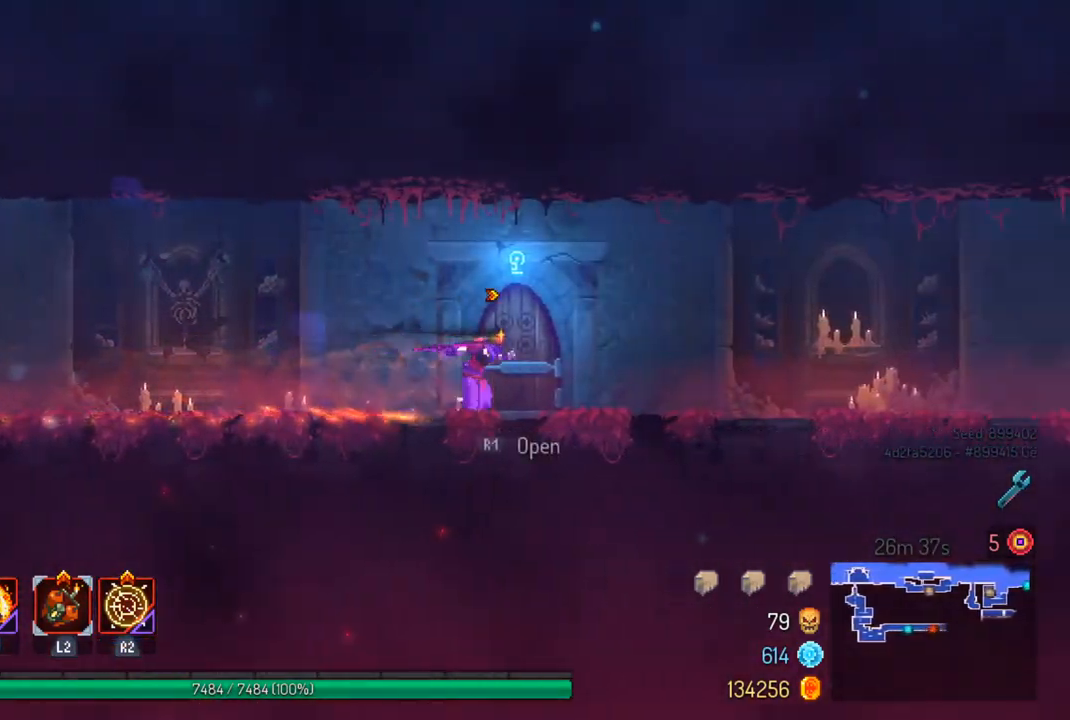
{"buttons": [], "left_stick": "center", "right_stick": "center", "events": [[100, "R1", "down"], [100, "left_stick", "center"], [167, "R1", "up"]]}
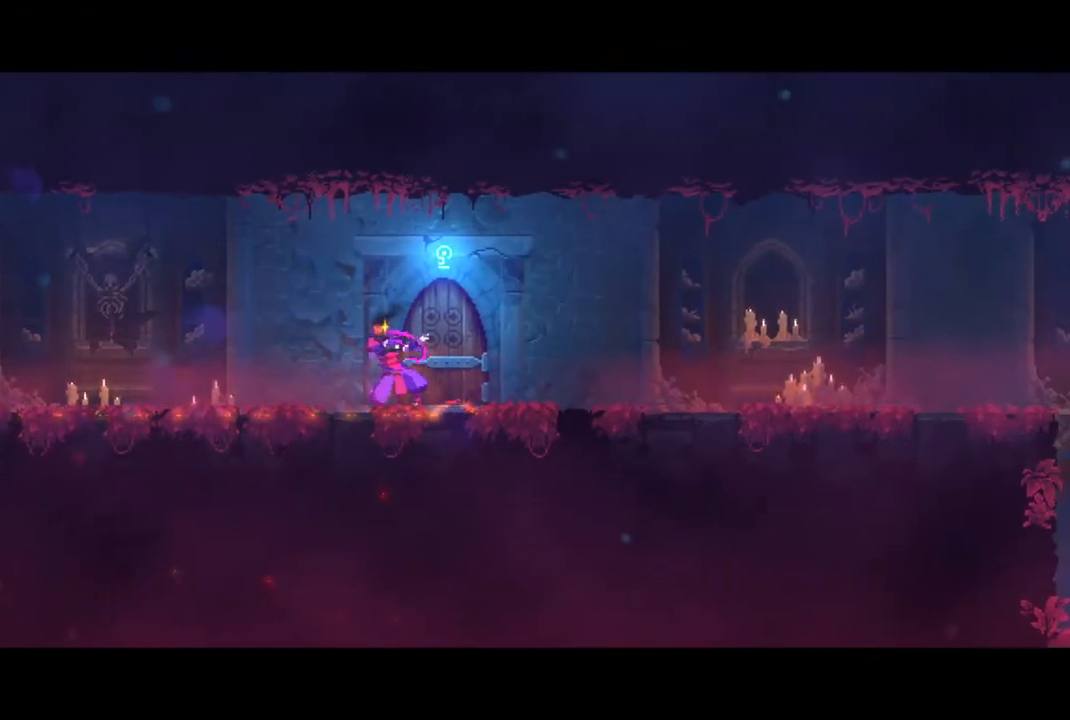
{"buttons": [], "left_stick": "center", "right_stick": "center", "events": []}
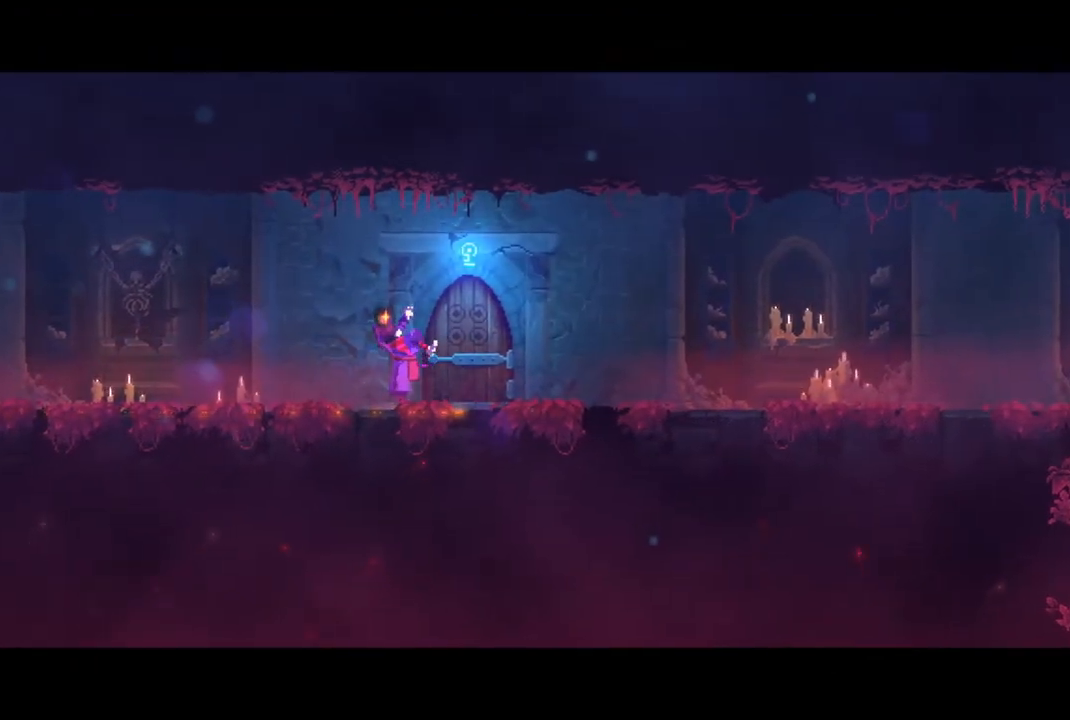
{"buttons": [], "left_stick": "center", "right_stick": "center", "events": []}
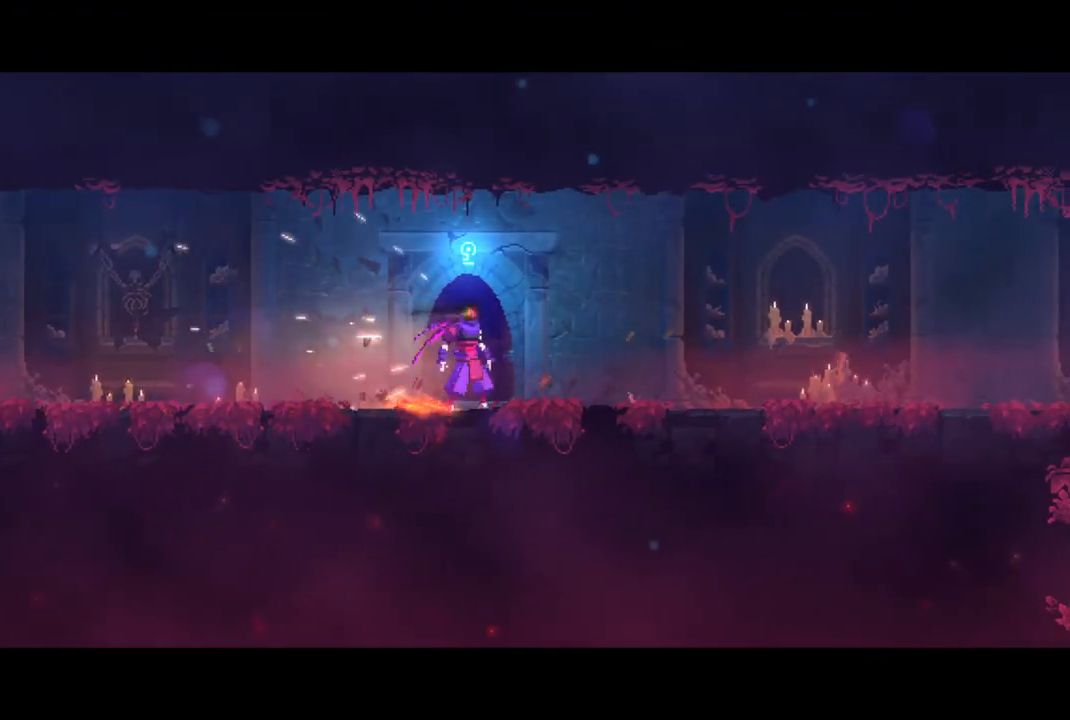
{"buttons": [], "left_stick": "center", "right_stick": "center", "events": []}
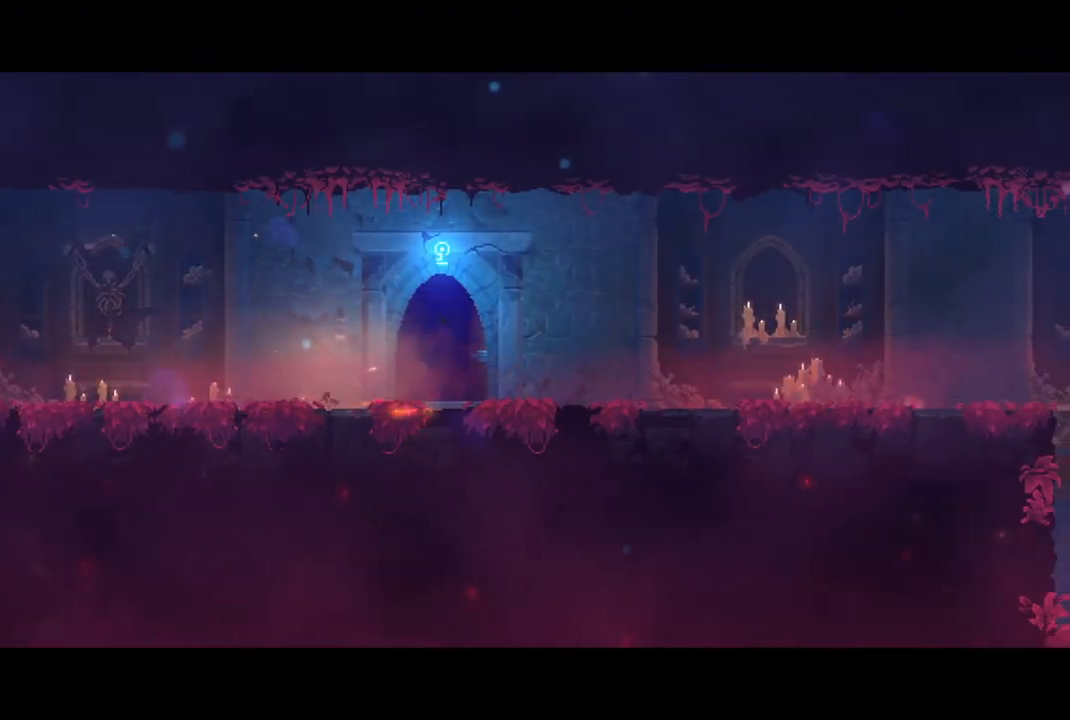
{"buttons": [], "left_stick": "center", "right_stick": "center", "events": []}
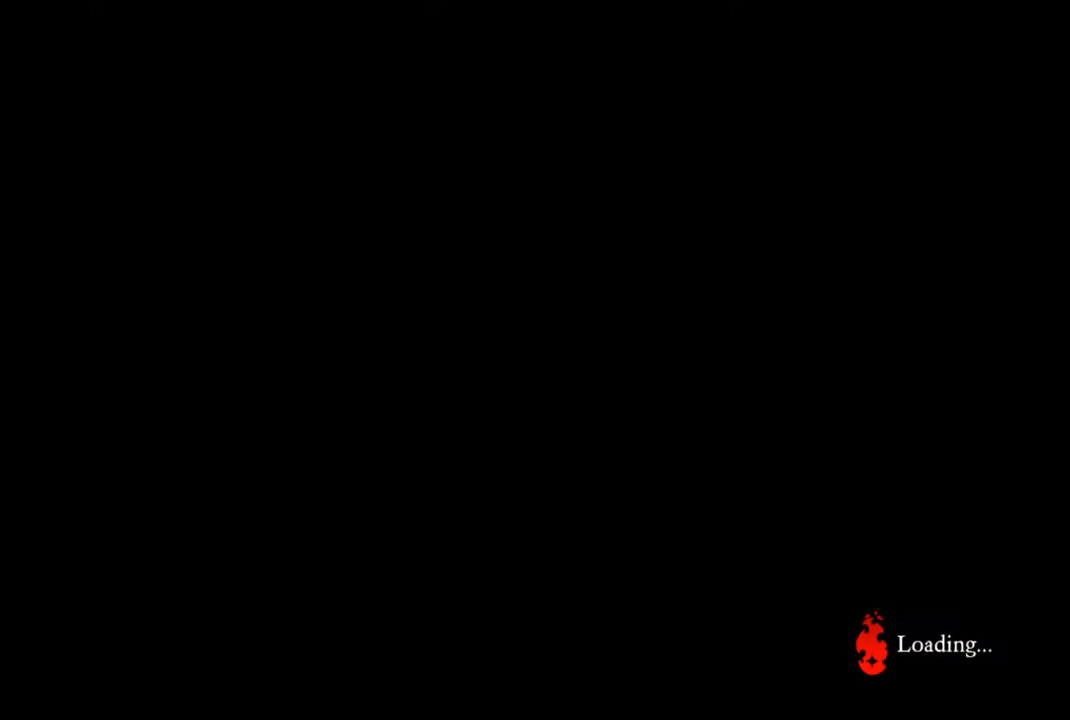
{"buttons": [], "left_stick": "center", "right_stick": "center", "events": []}
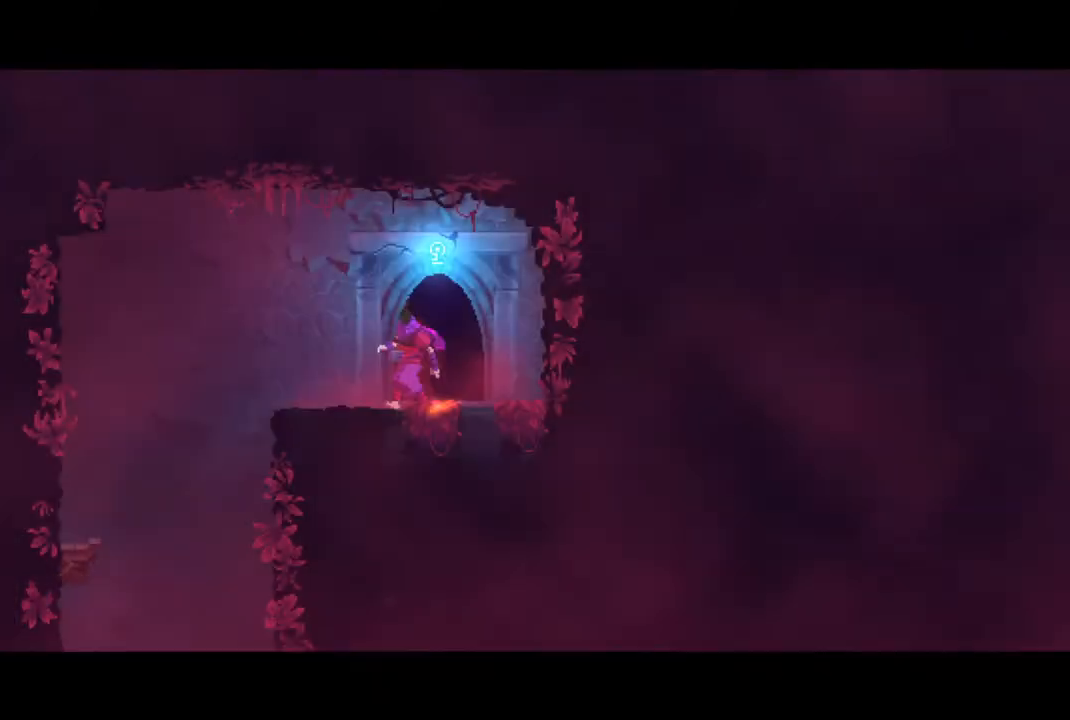
{"buttons": [], "left_stick": "left", "right_stick": "down-left", "events": [[133, "left_stick", "left"], [167, "right_stick", "down-left"]]}
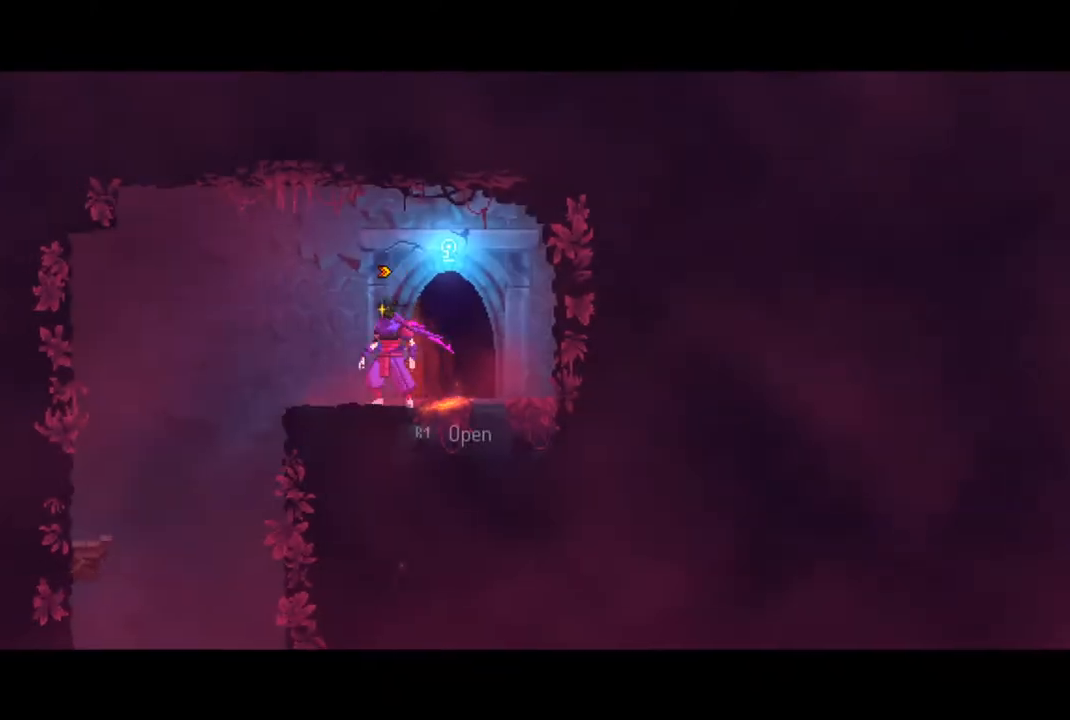
{"buttons": ["CROSS"], "left_stick": "down", "right_stick": "center", "events": [[267, "right_stick", "center"], [367, "CROSS", "down"], [367, "left_stick", "down"]]}
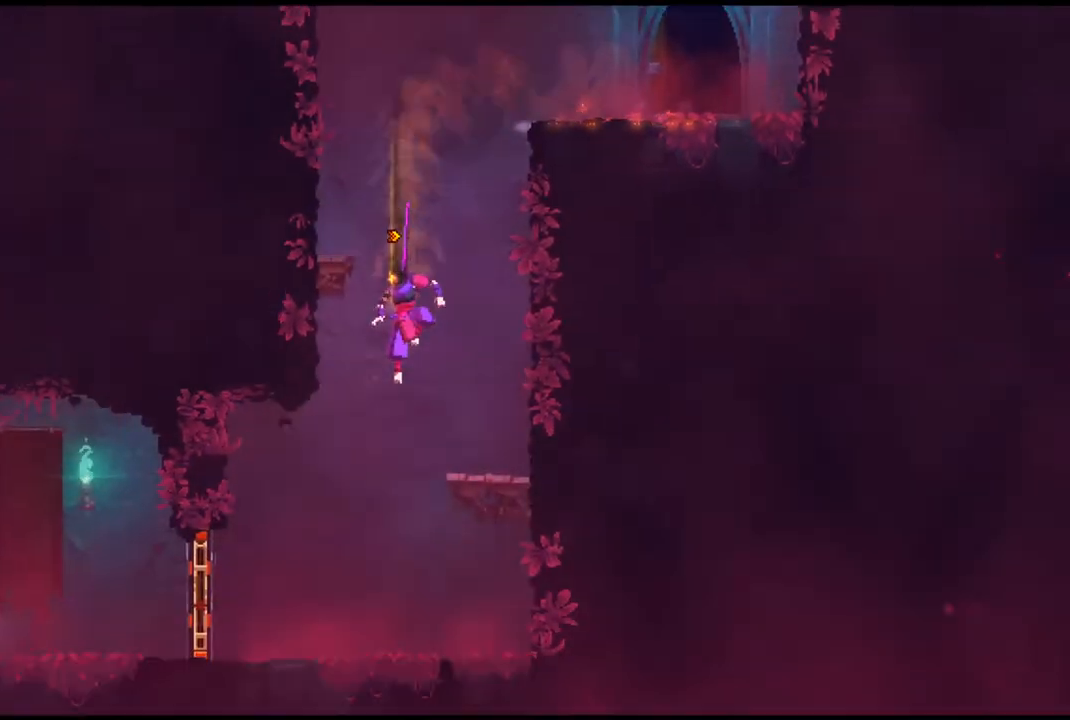
{"buttons": [], "left_stick": "left", "right_stick": "center", "events": [[33, "CROSS", "up"], [133, "left_stick", "center"], [433, "left_stick", "left"]]}
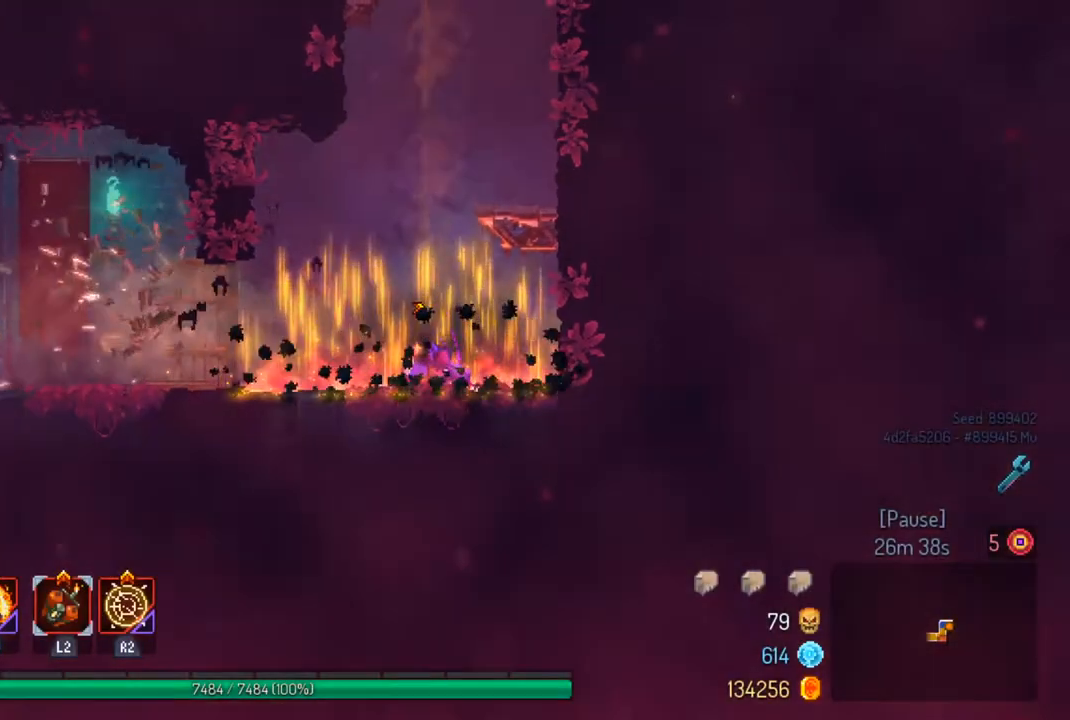
{"buttons": [], "left_stick": "left", "right_stick": "center", "events": [[233, "CIRCLE", "down"], [367, "CIRCLE", "up"]]}
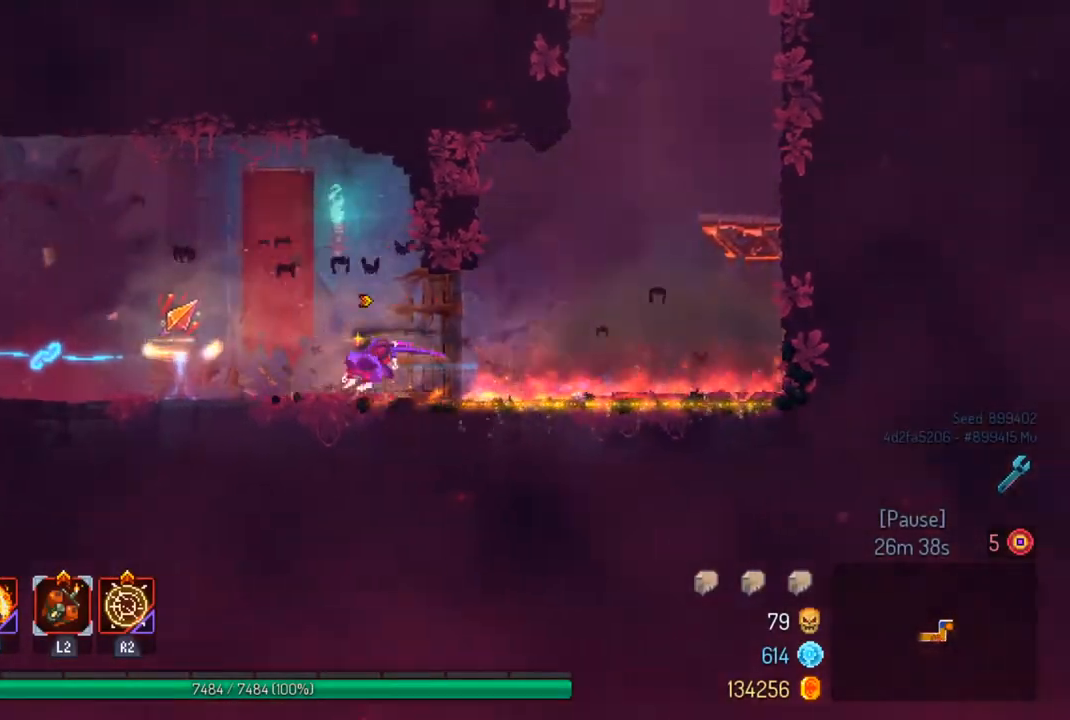
{"buttons": [], "left_stick": "left", "right_stick": "center", "events": []}
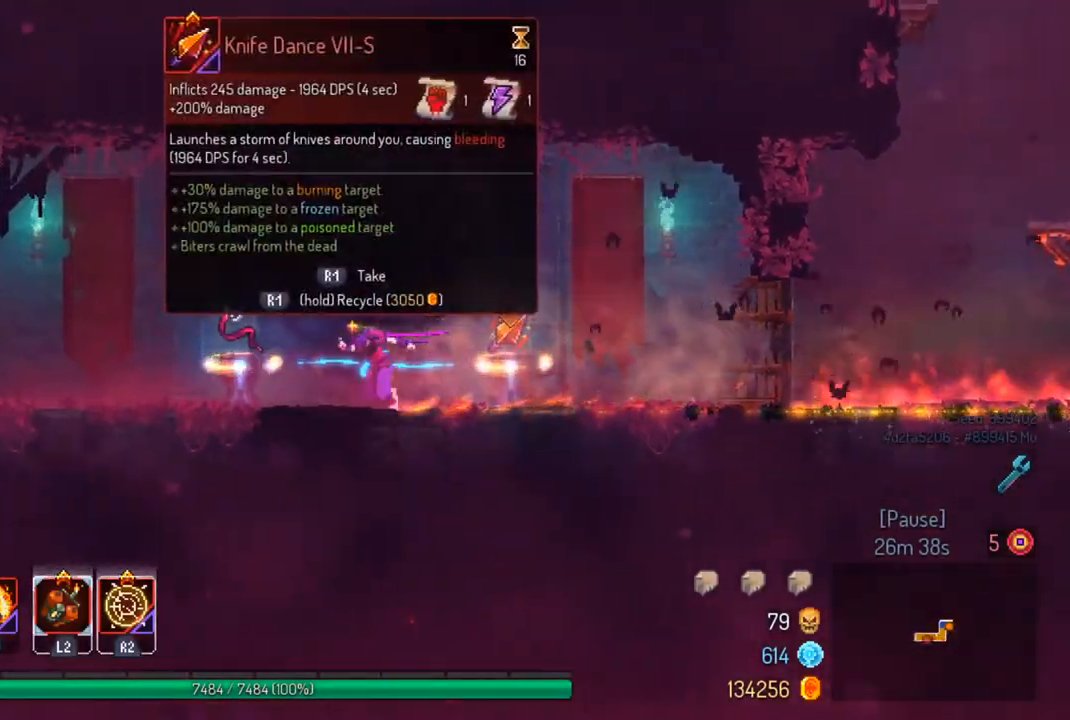
{"buttons": ["R1"], "left_stick": "center", "right_stick": "center", "events": [[100, "left_stick", "center"], [400, "R1", "down"]]}
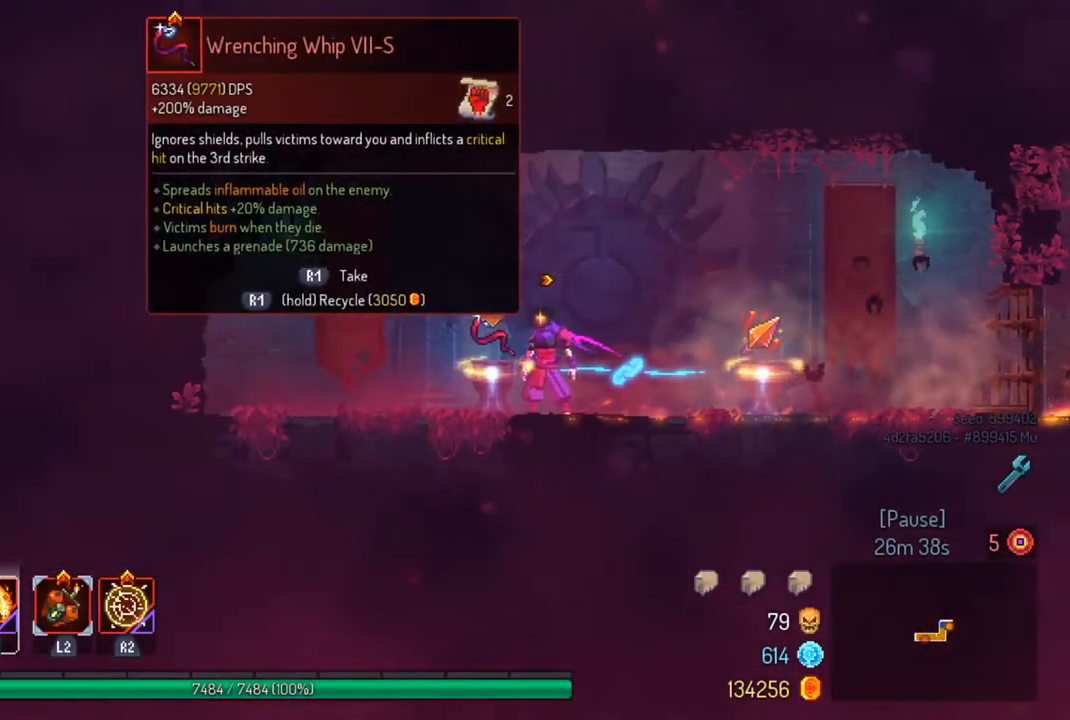
{"buttons": ["R1"], "left_stick": "center", "right_stick": "center", "events": []}
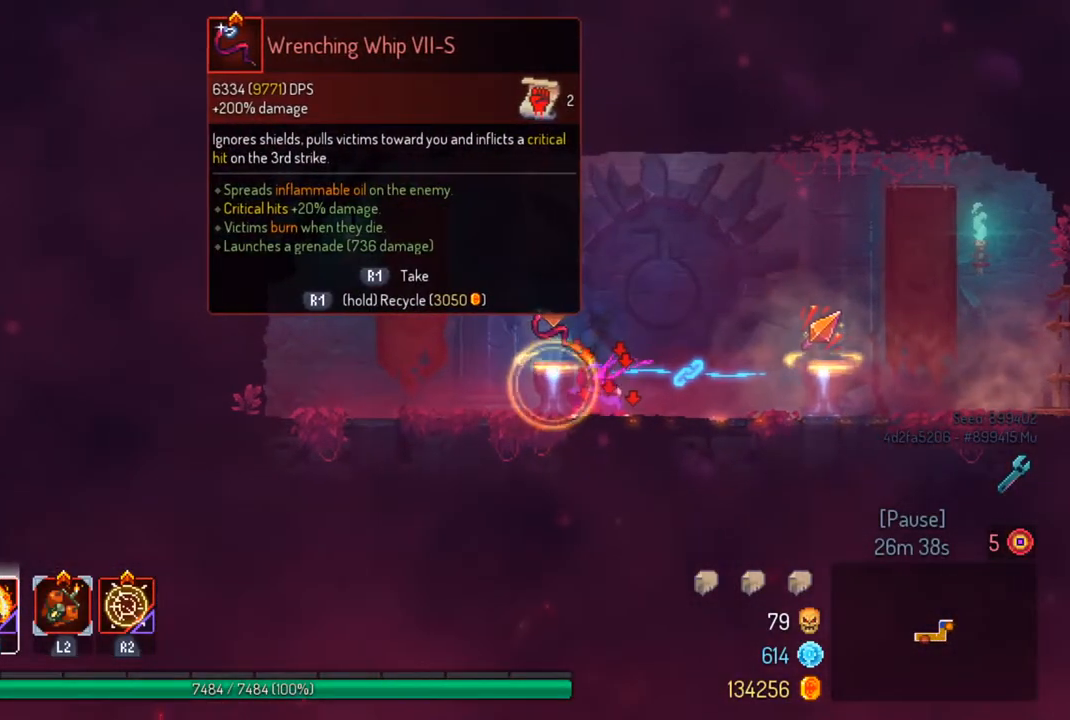
{"buttons": [], "left_stick": "right", "right_stick": "center", "events": [[167, "left_stick", "right"], [233, "R1", "up"], [333, "CIRCLE", "down"], [467, "CIRCLE", "up"]]}
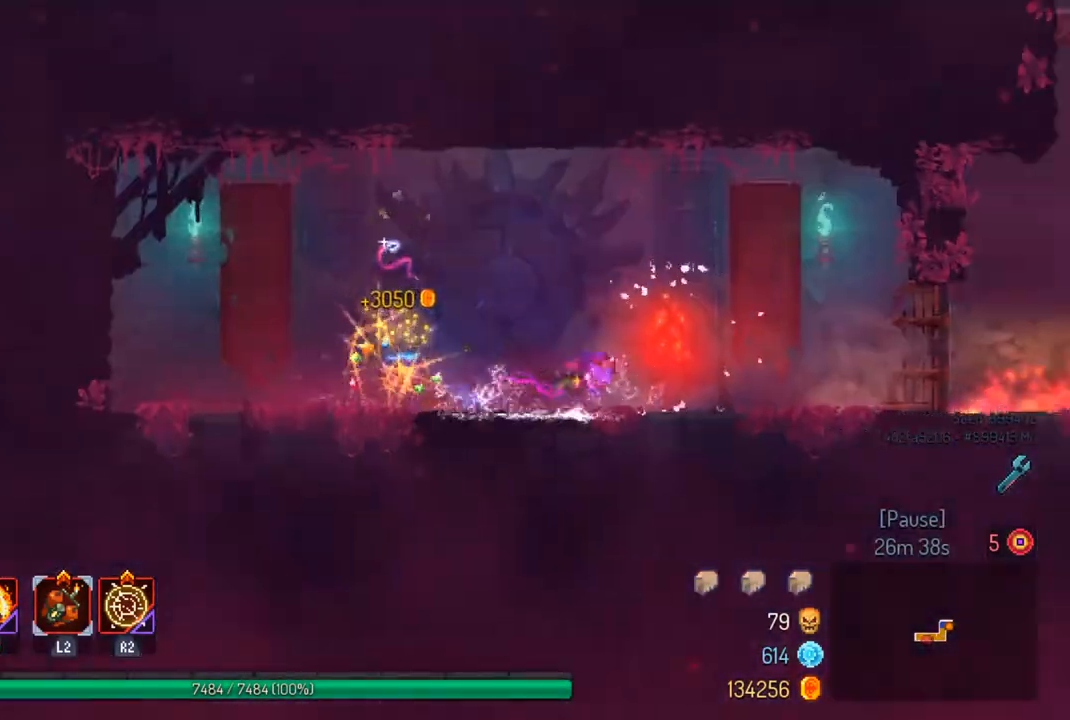
{"buttons": [], "left_stick": "right", "right_stick": "center", "events": []}
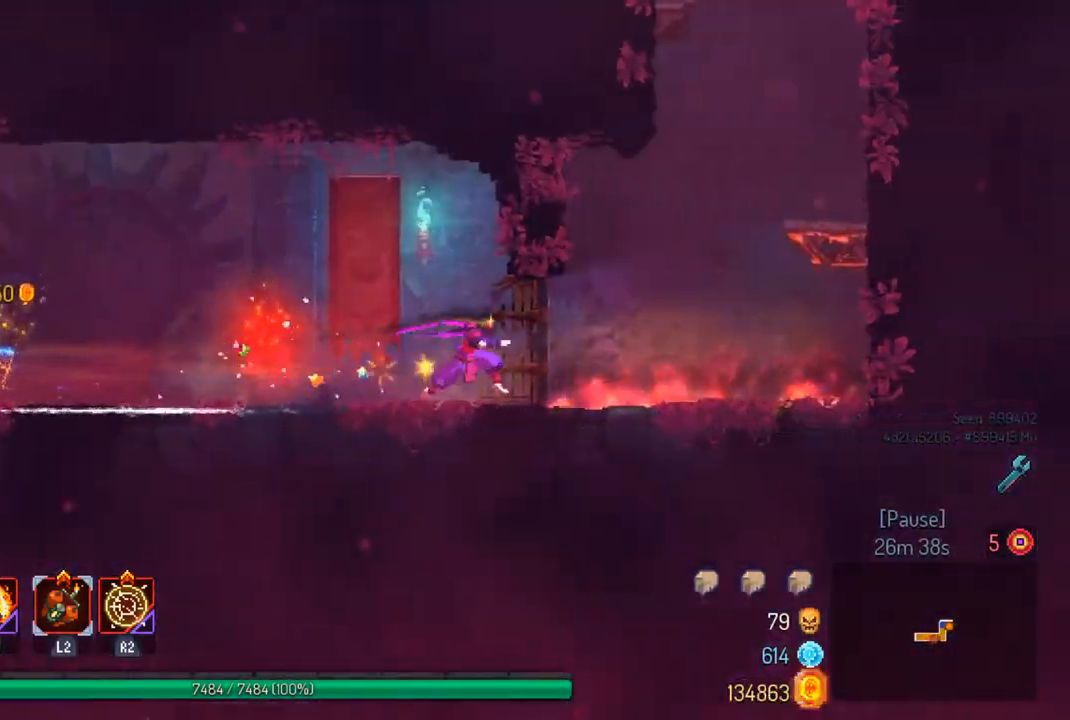
{"buttons": [], "left_stick": "right", "right_stick": "center", "events": []}
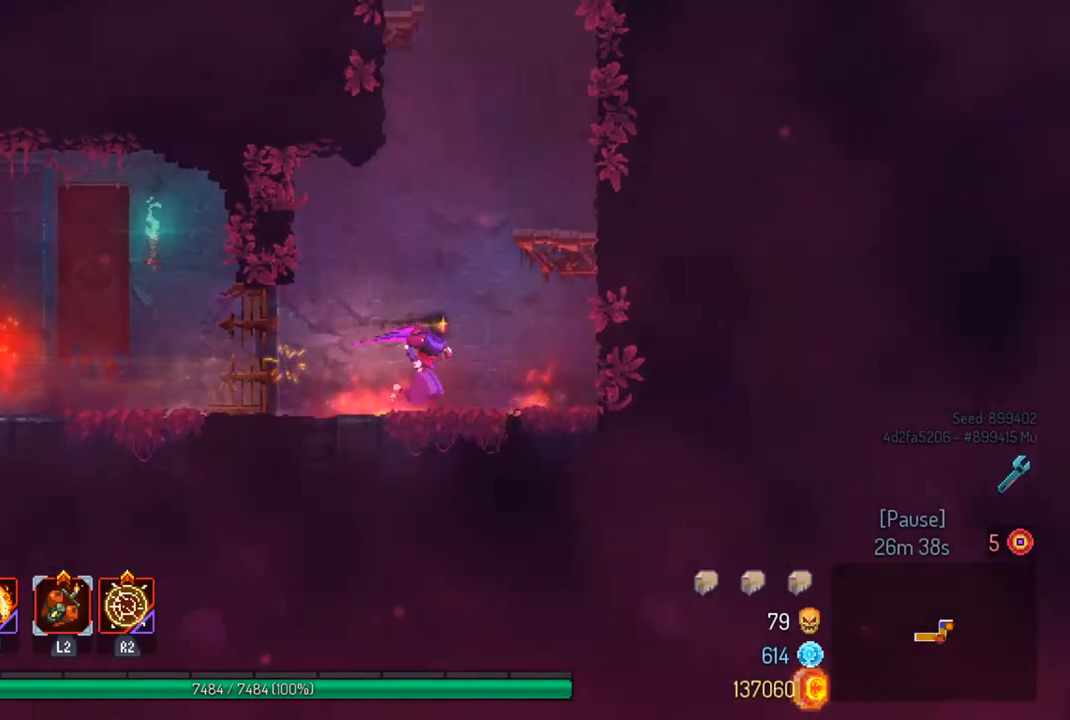
{"buttons": ["CROSS"], "left_stick": "right", "right_stick": "center", "events": [[67, "CROSS", "down"], [200, "CROSS", "up"], [467, "CROSS", "down"]]}
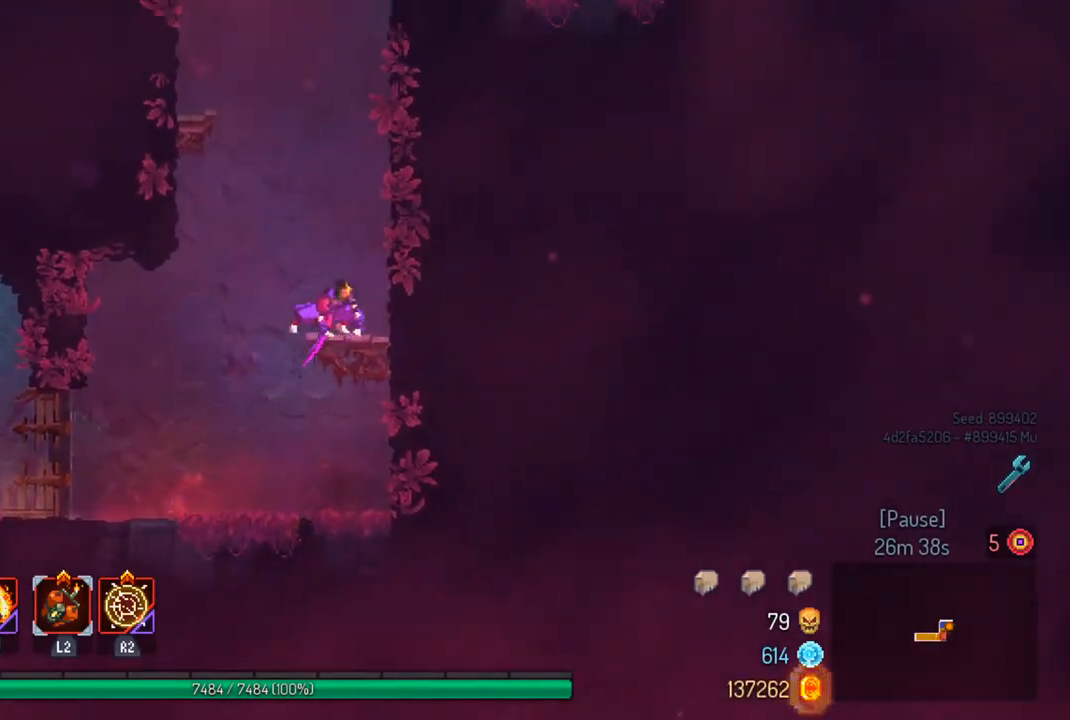
{"buttons": [], "left_stick": "right", "right_stick": "center", "events": [[100, "CROSS", "up"], [333, "SQUARE", "down"], [367, "CROSS", "down"], [400, "SQUARE", "up"], [467, "CROSS", "up"]]}
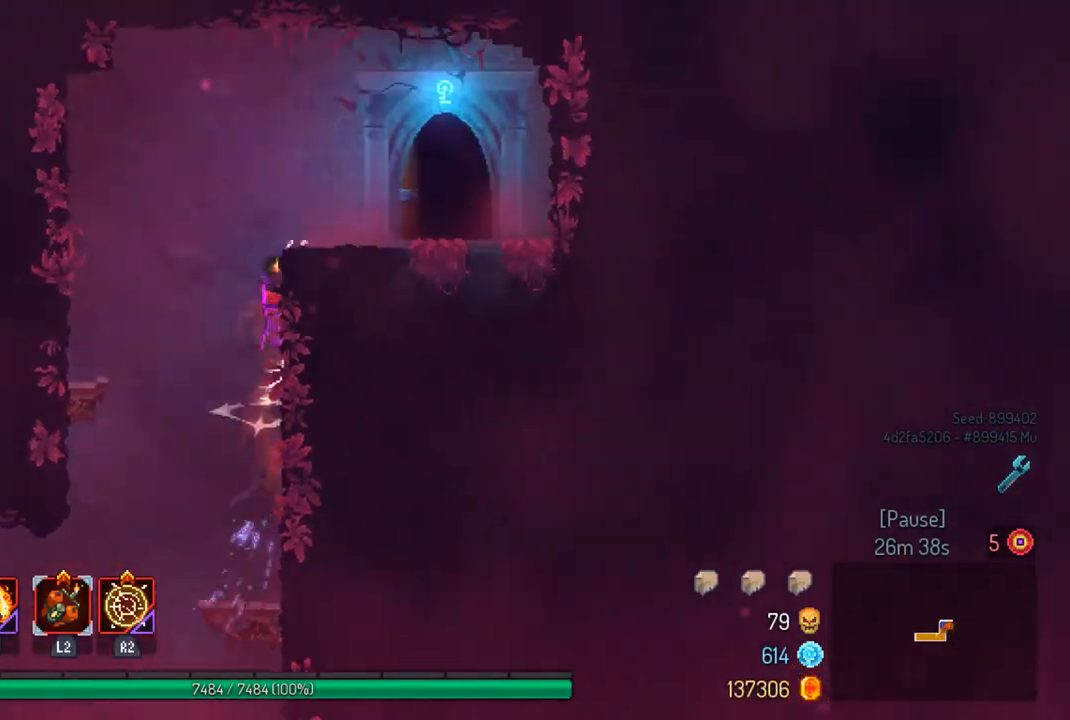
{"buttons": [], "left_stick": "center", "right_stick": "center", "events": [[300, "CIRCLE", "down"], [367, "CIRCLE", "up"], [467, "left_stick", "center"]]}
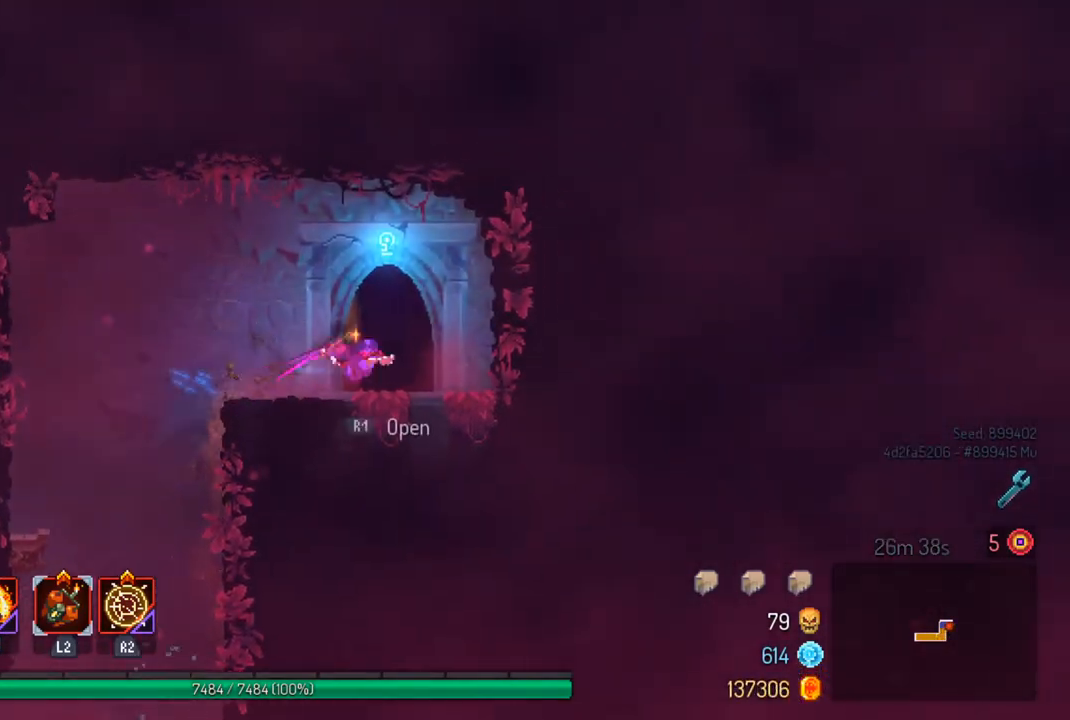
{"buttons": [], "left_stick": "center", "right_stick": "center", "events": [[100, "R1", "down"], [200, "R1", "up"]]}
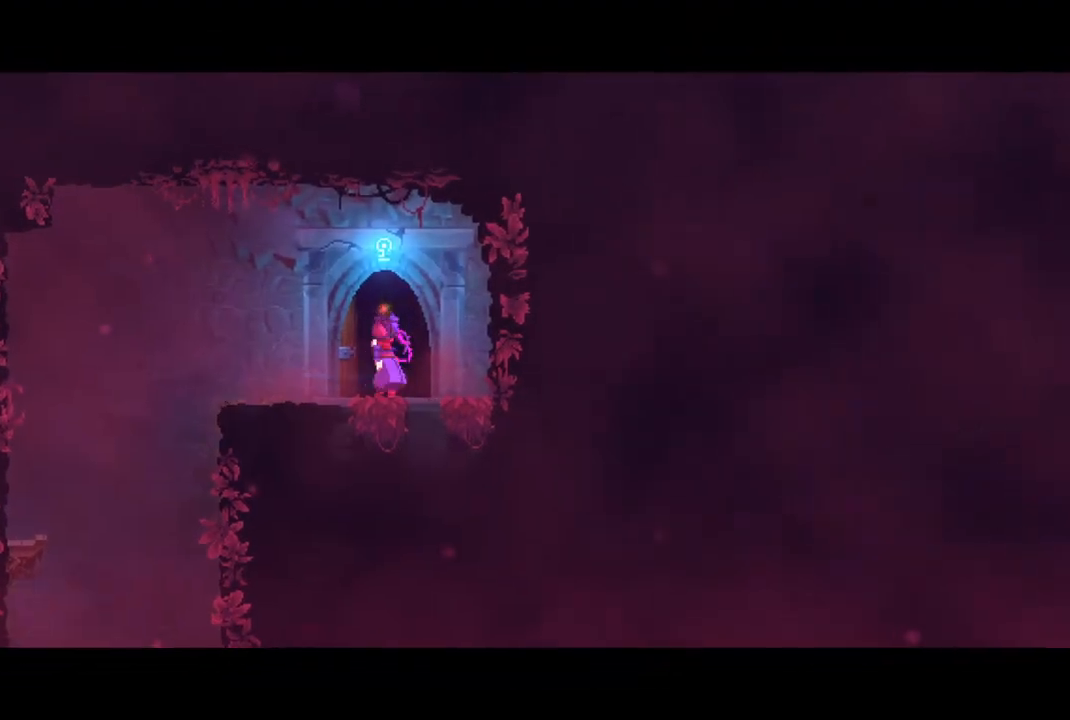
{"buttons": [], "left_stick": "center", "right_stick": "center", "events": []}
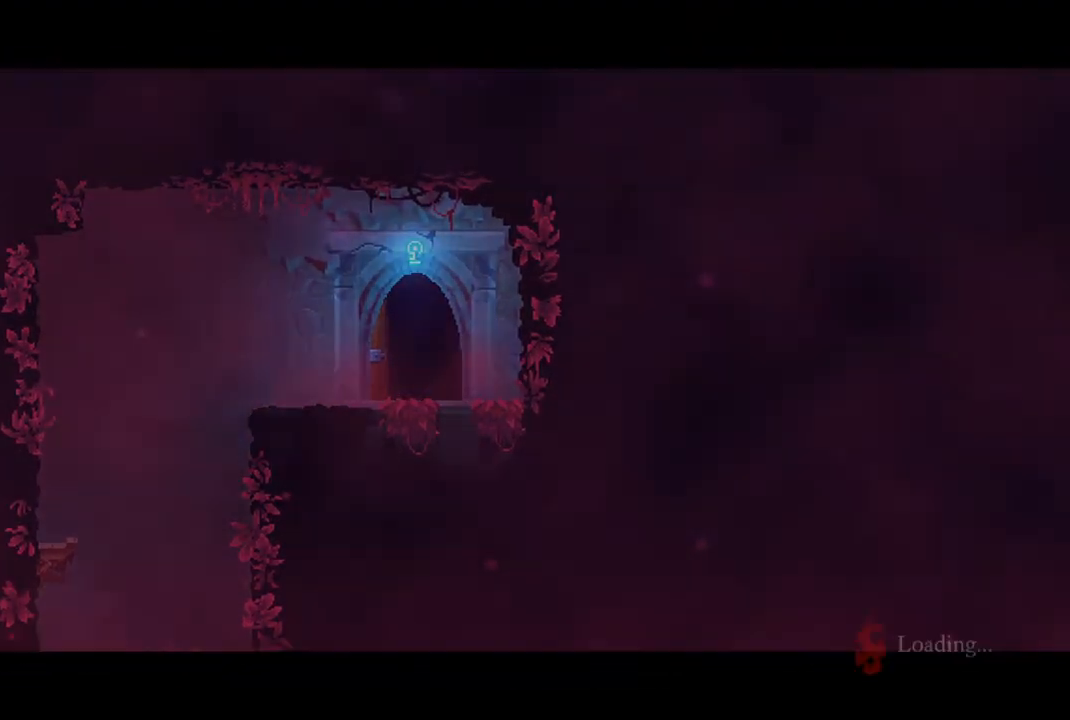
{"buttons": [], "left_stick": "center", "right_stick": "center", "events": []}